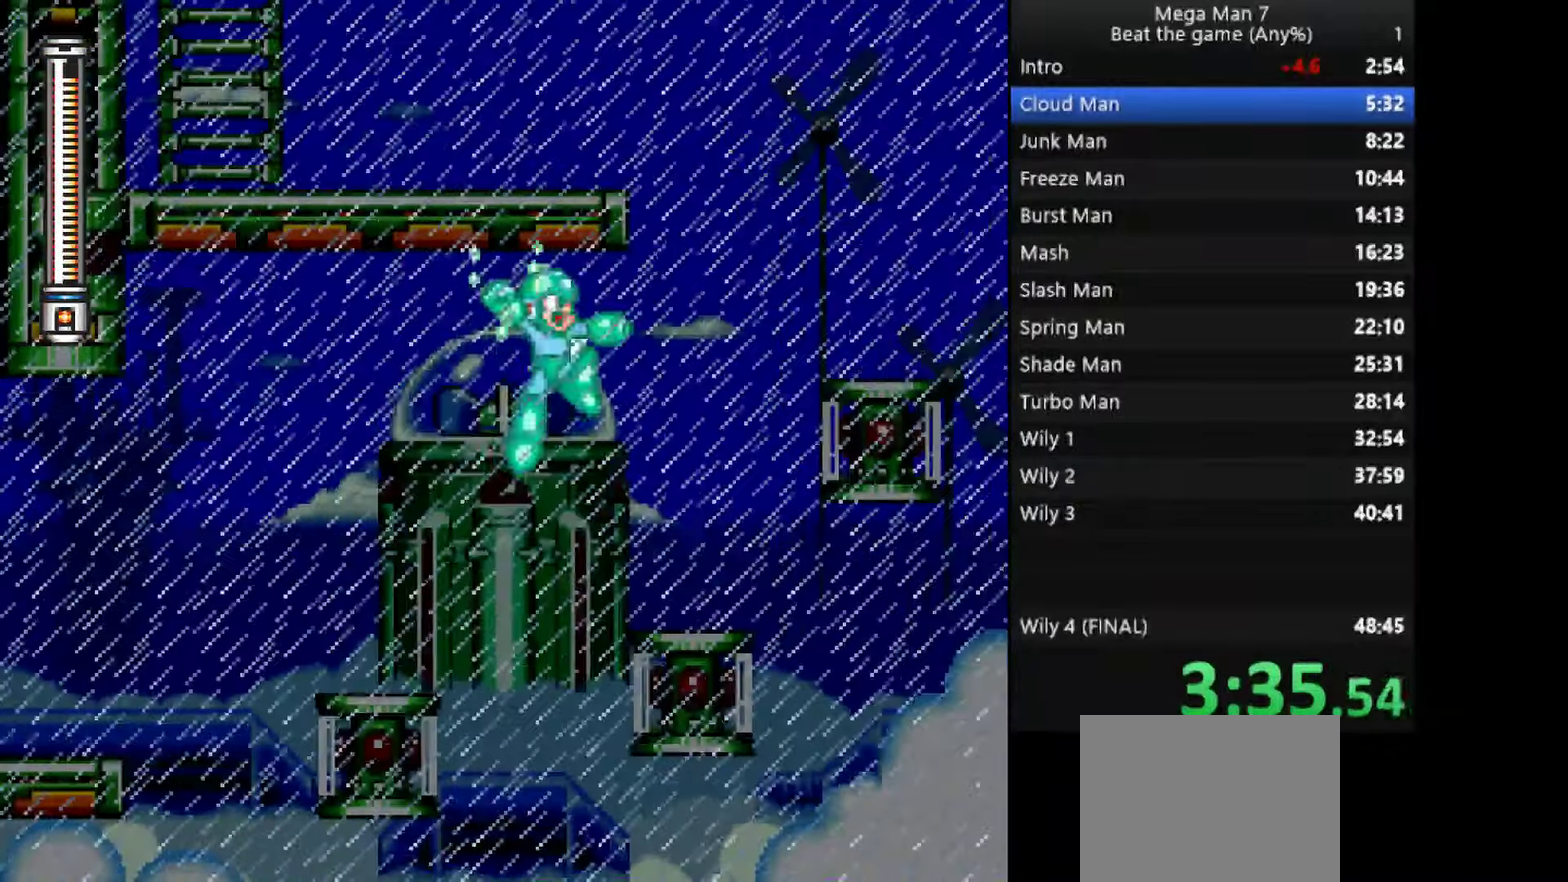
Gameplay with a controller (PlayStation layout); each line is a JSON object with the inputs held at the frame after it. "events" lists button and stick changes between this image and that frame as [ms after this image, input, new state], when the widget could be followed in between. Not read: HOME L2 R1 R2 R3 right_stick.
{"buttons": ["CROSS", "SQUARE", "L1"], "left_stick": "right", "events": [[367, "CROSS", "down"]]}
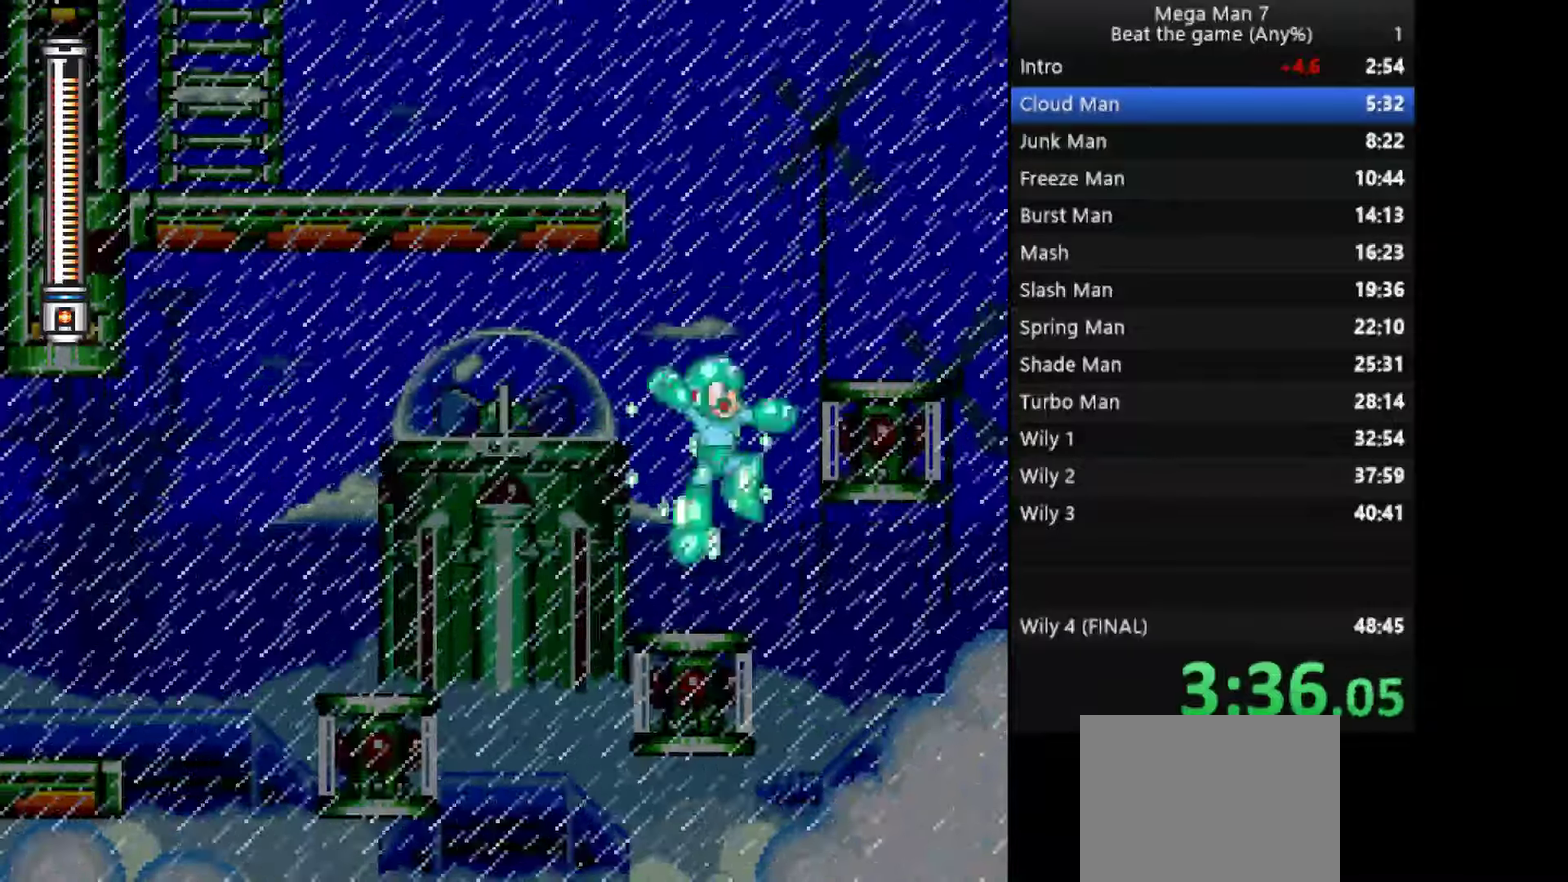
{"buttons": ["CROSS", "SQUARE", "L1"], "left_stick": "left", "events": [[200, "CROSS", "up"], [350, "left_stick", "left"], [383, "CROSS", "down"]]}
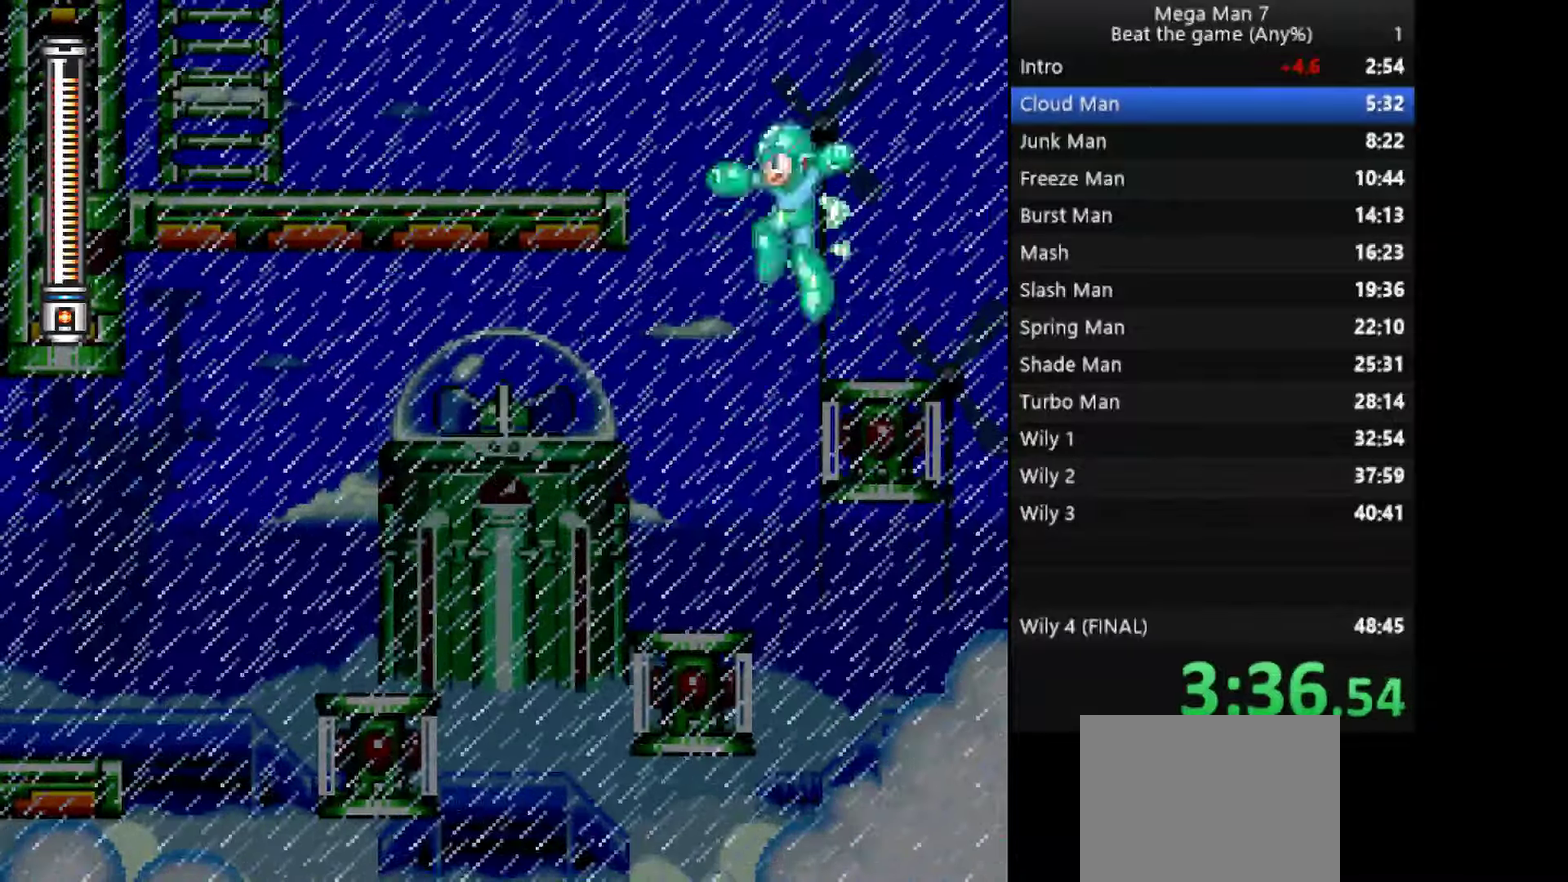
{"buttons": ["SQUARE", "L1"], "left_stick": "down-left", "events": [[351, "CROSS", "up"], [434, "left_stick", "down-left"]]}
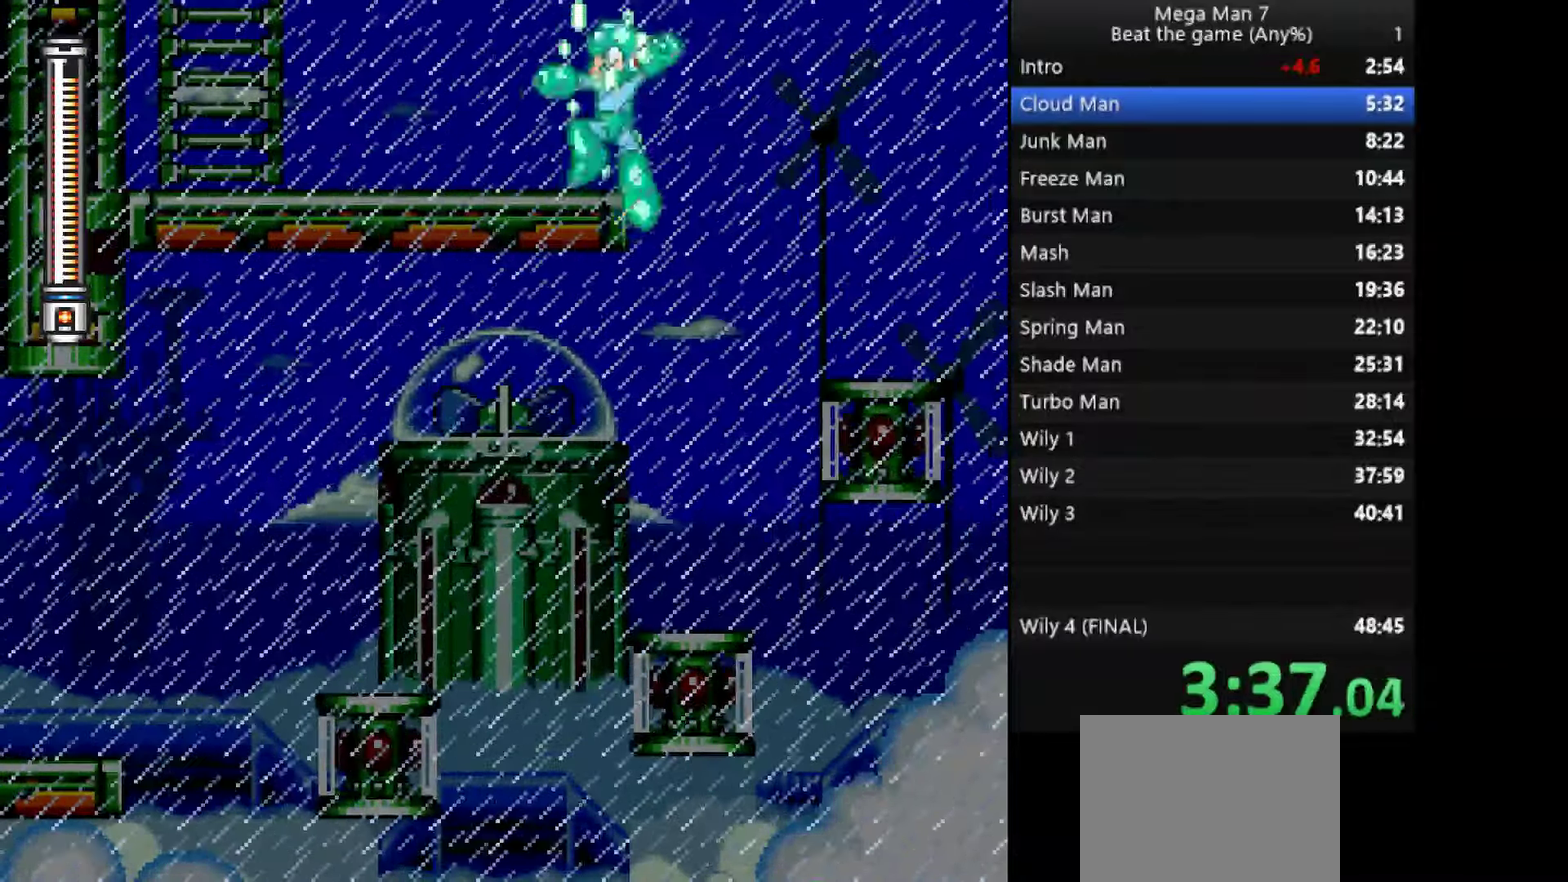
{"buttons": ["CROSS", "SQUARE", "L1"], "left_stick": "left", "events": [[33, "CROSS", "down"], [167, "CROSS", "up"], [167, "left_stick", "left"], [383, "CROSS", "down"]]}
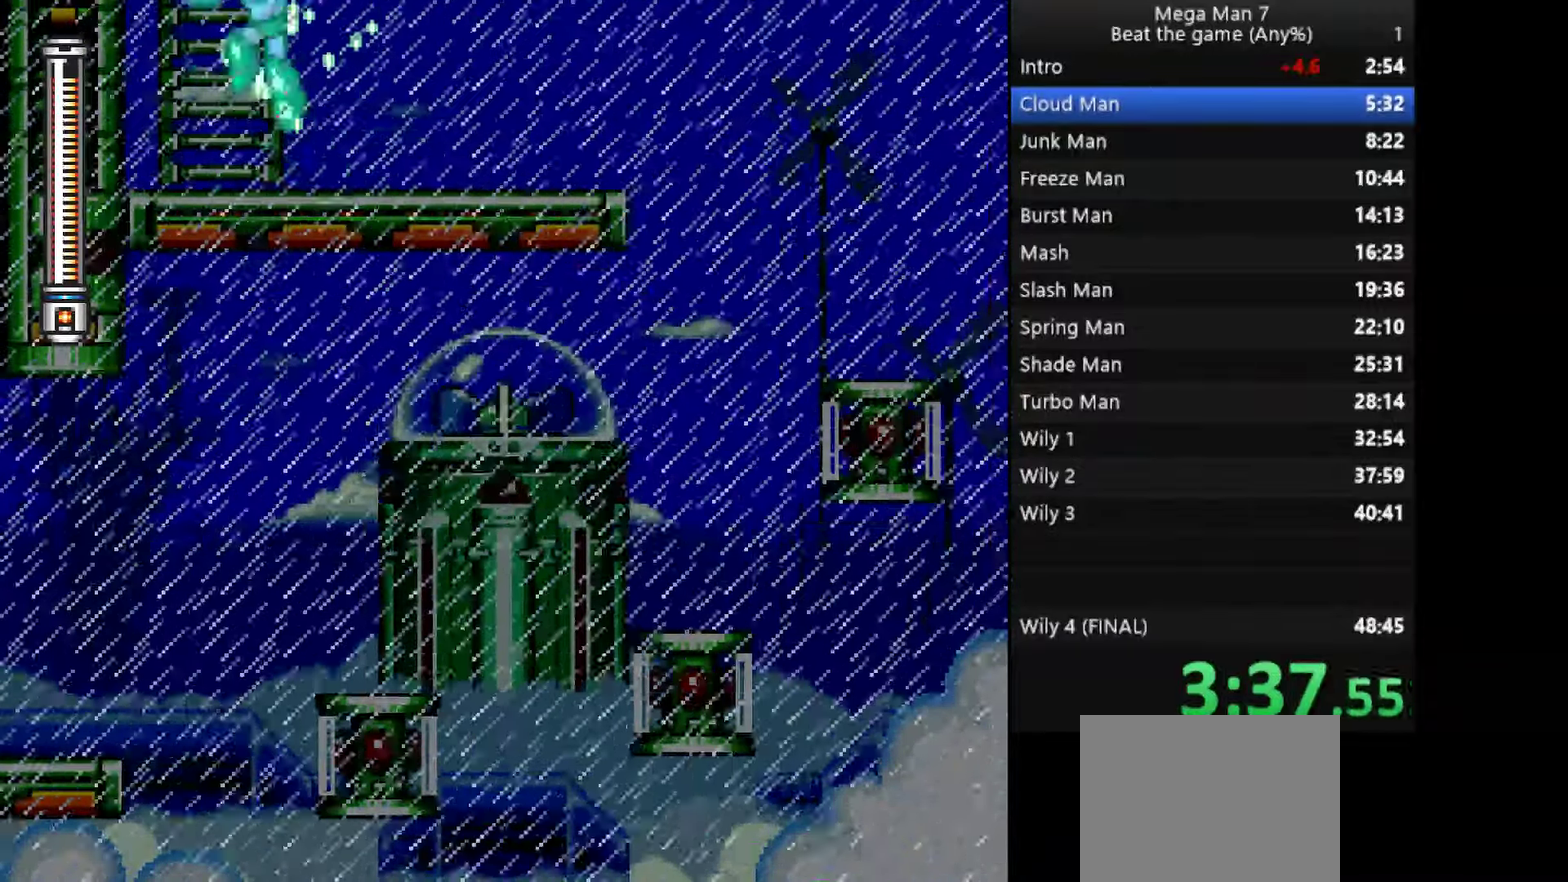
{"buttons": ["SQUARE", "L1"], "left_stick": "up", "events": [[34, "left_stick", "up-left"], [167, "left_stick", "up"], [317, "CROSS", "up"]]}
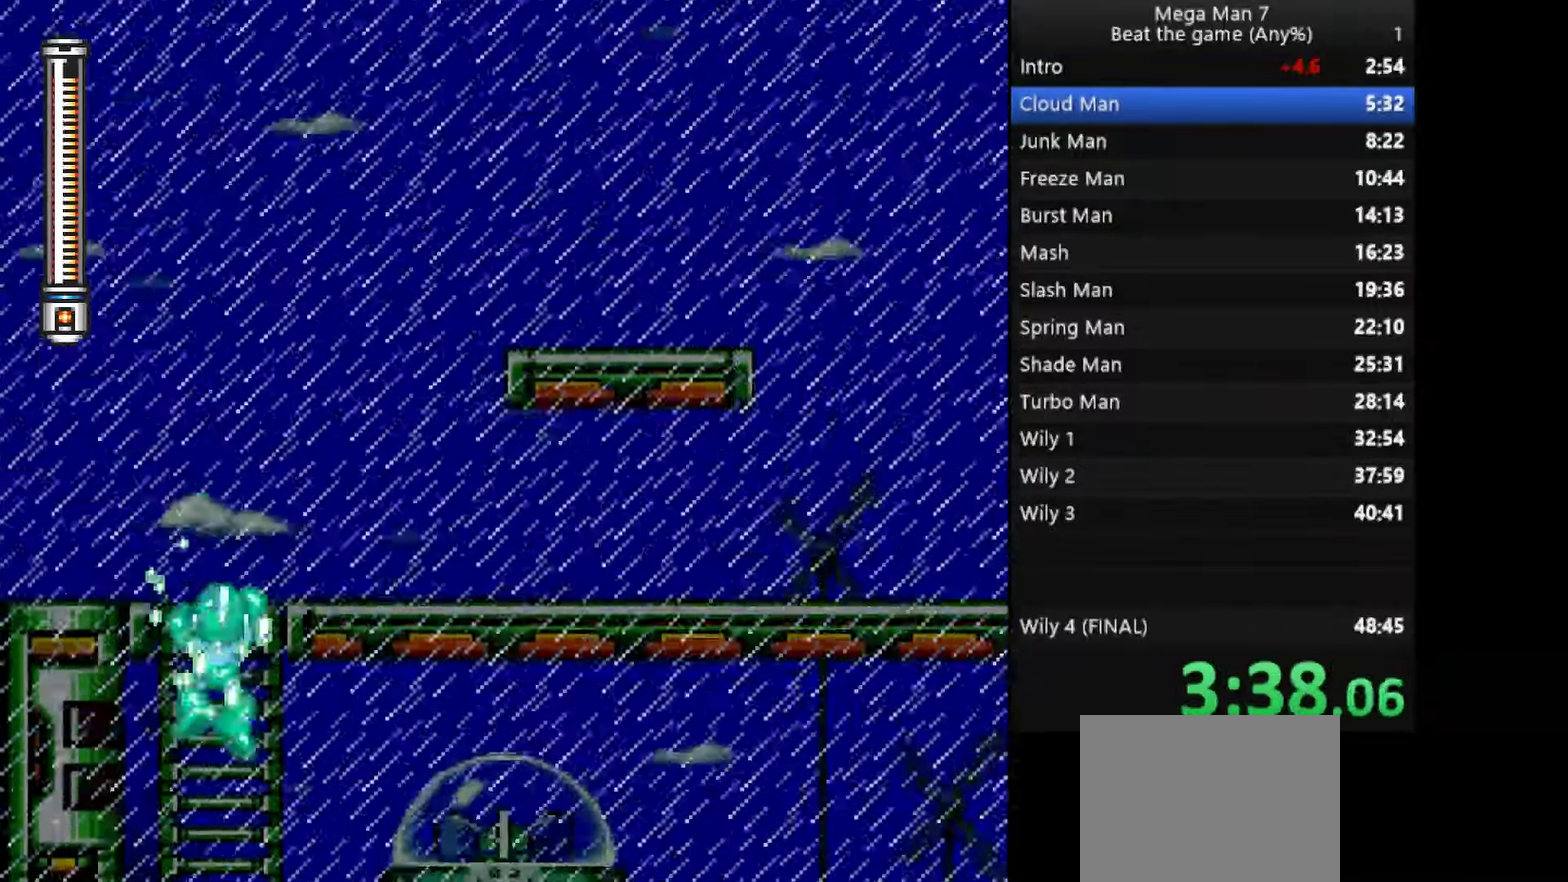
{"buttons": ["SQUARE", "L1"], "left_stick": "up-right", "events": [[183, "left_stick", "up-right"]]}
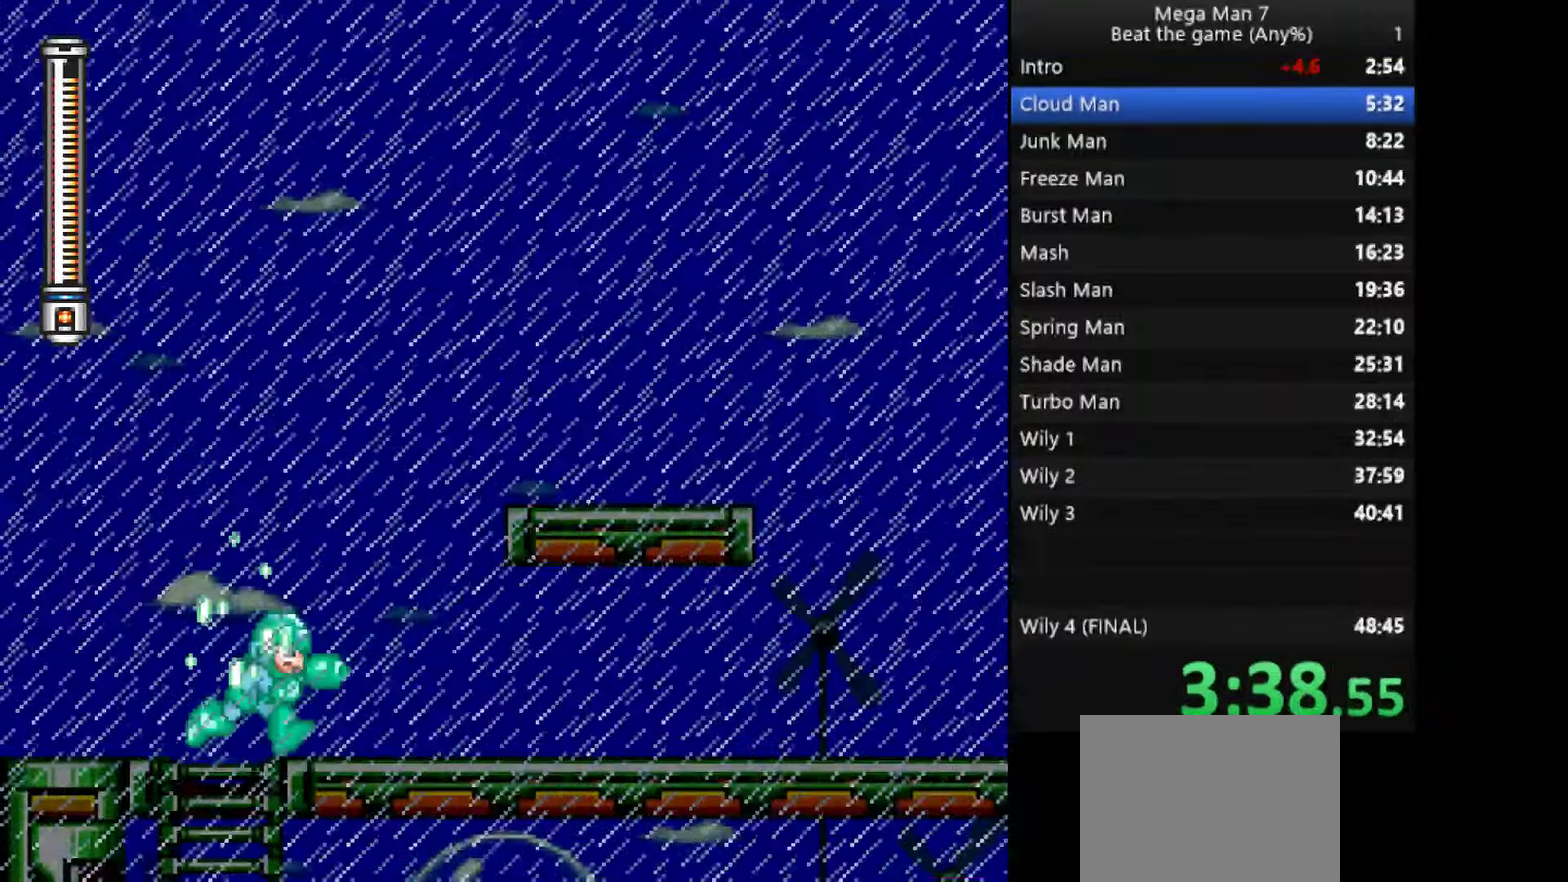
{"buttons": ["SQUARE", "L1"], "left_stick": "right", "events": [[217, "CROSS", "down"], [217, "left_stick", "down"], [334, "left_stick", "right"], [367, "CROSS", "up"]]}
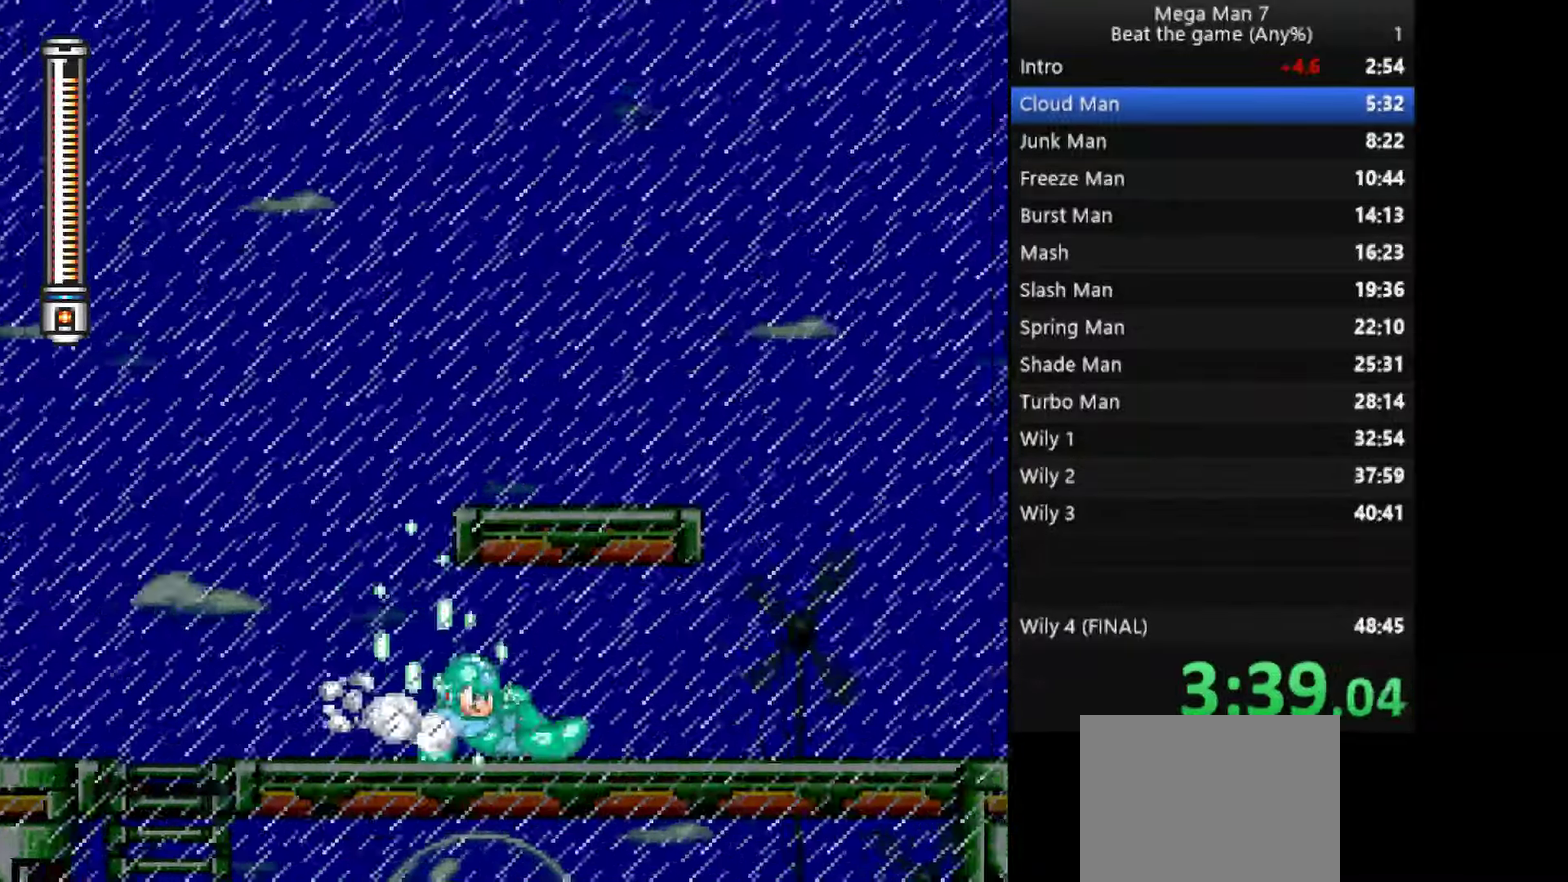
{"buttons": ["SQUARE", "L1"], "left_stick": "right", "events": [[267, "left_stick", "down"], [317, "CROSS", "down"], [383, "left_stick", "right"], [450, "CROSS", "up"]]}
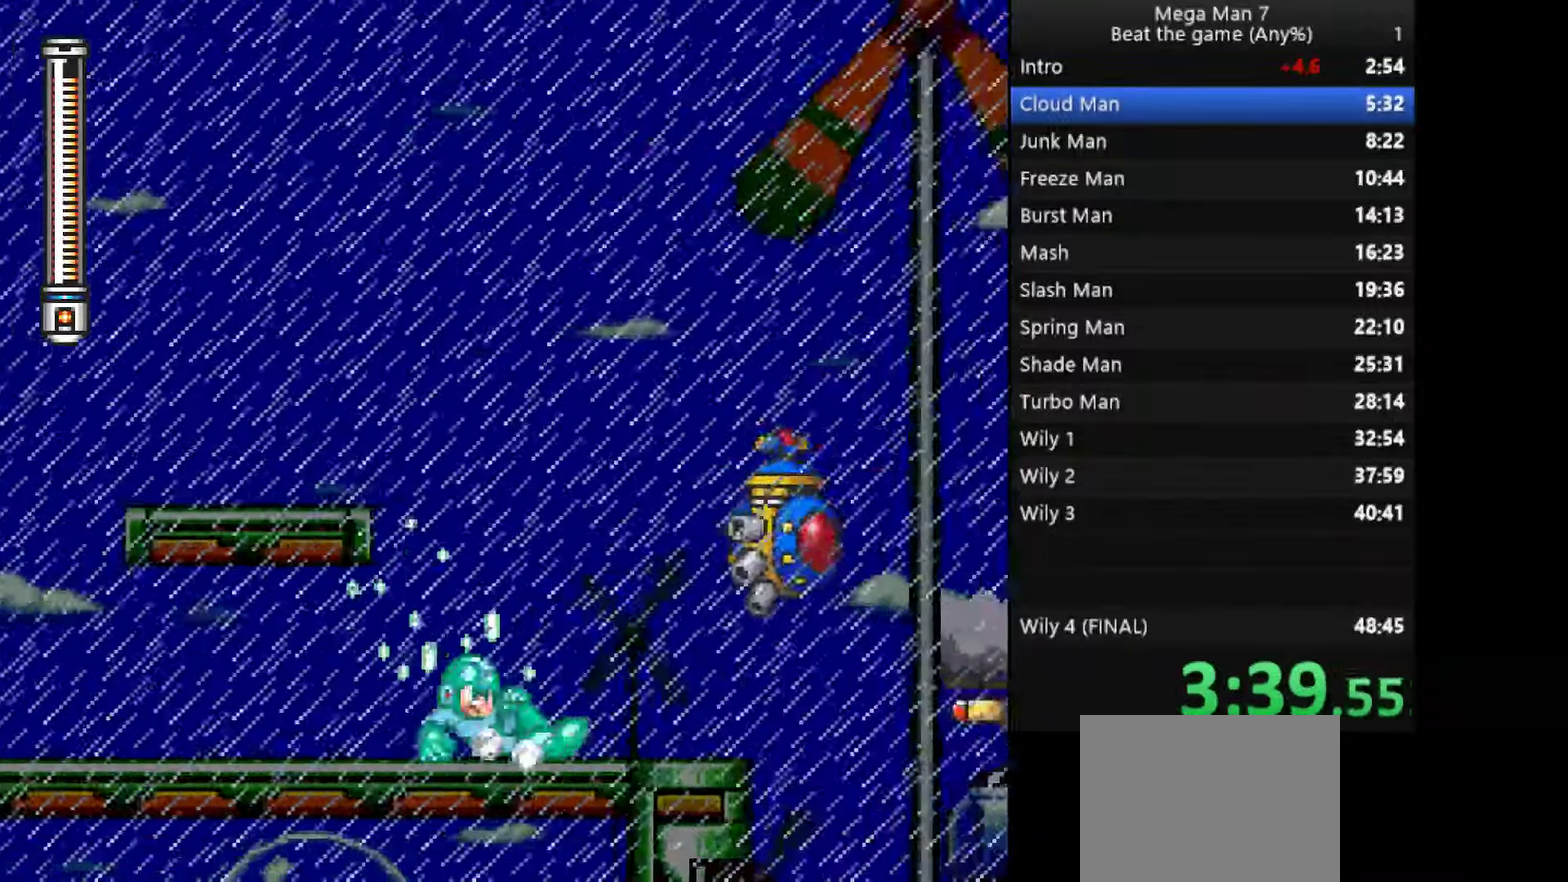
{"buttons": ["CROSS", "SQUARE", "L1"], "left_stick": "right", "events": [[100, "CROSS", "down"], [217, "SQUARE", "up"], [334, "SQUARE", "down"]]}
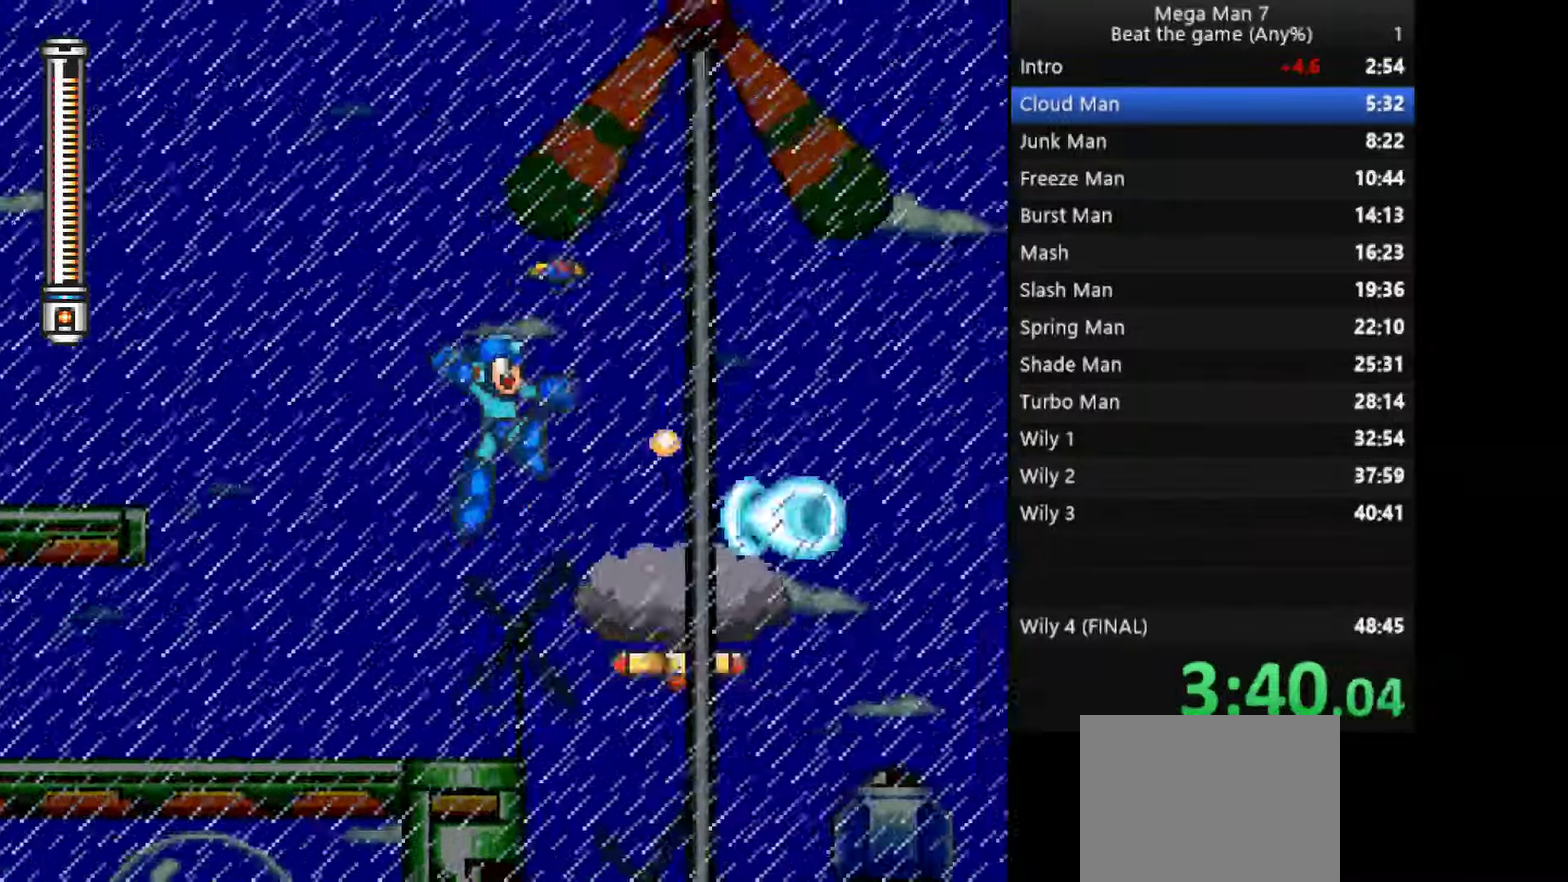
{"buttons": ["SQUARE", "L1"], "left_stick": "center", "events": [[183, "CROSS", "up"], [467, "left_stick", "center"]]}
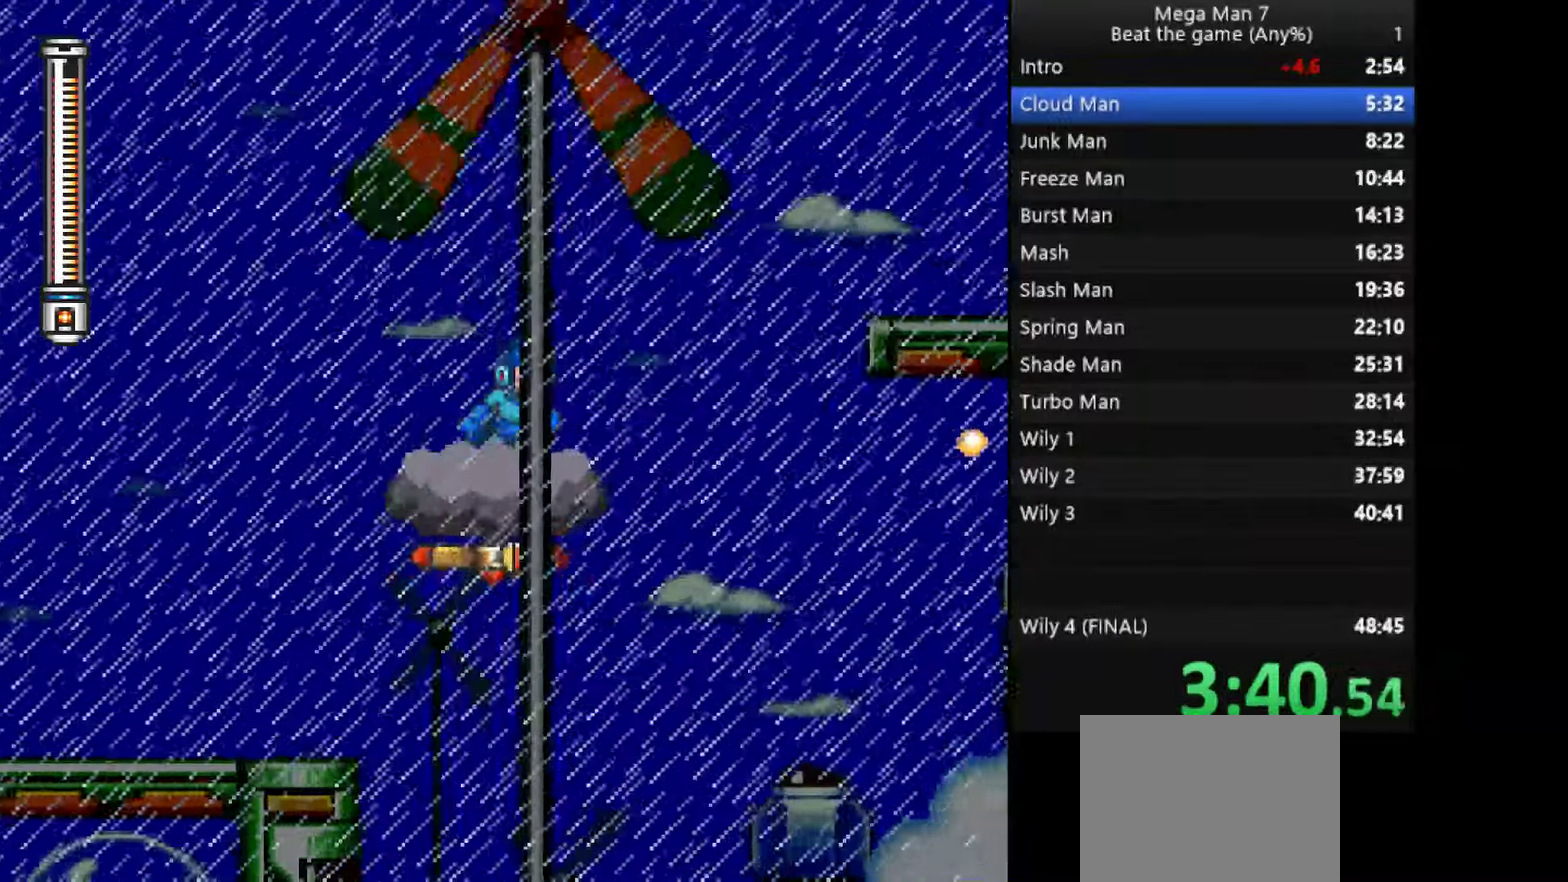
{"buttons": ["SQUARE", "L1"], "left_stick": "right", "events": [[467, "left_stick", "right"]]}
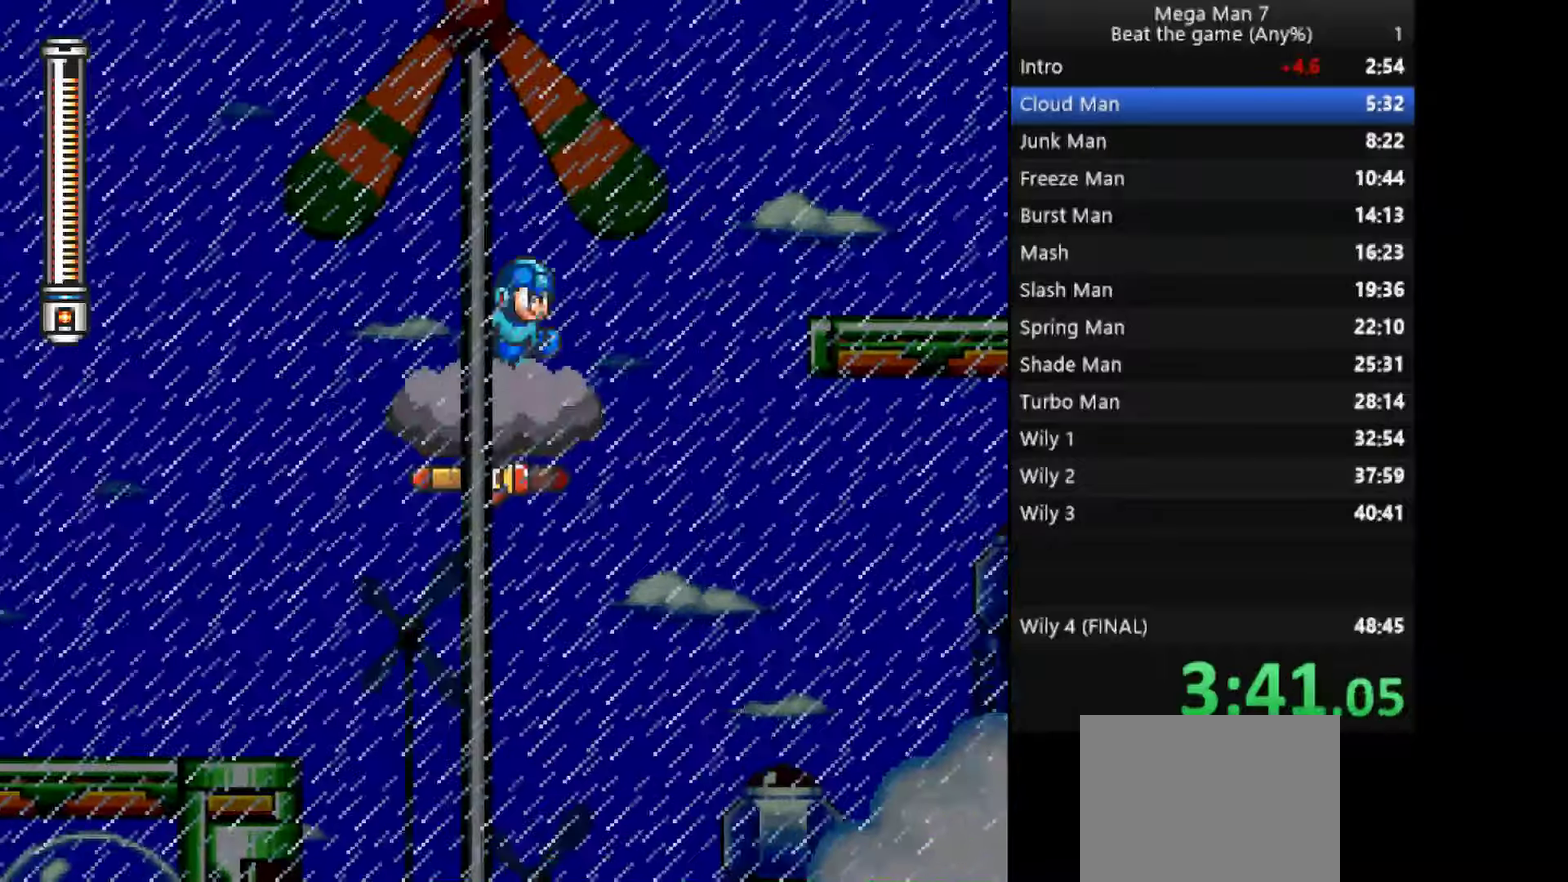
{"buttons": ["CROSS", "SQUARE", "L1"], "left_stick": "right", "events": [[134, "CROSS", "down"]]}
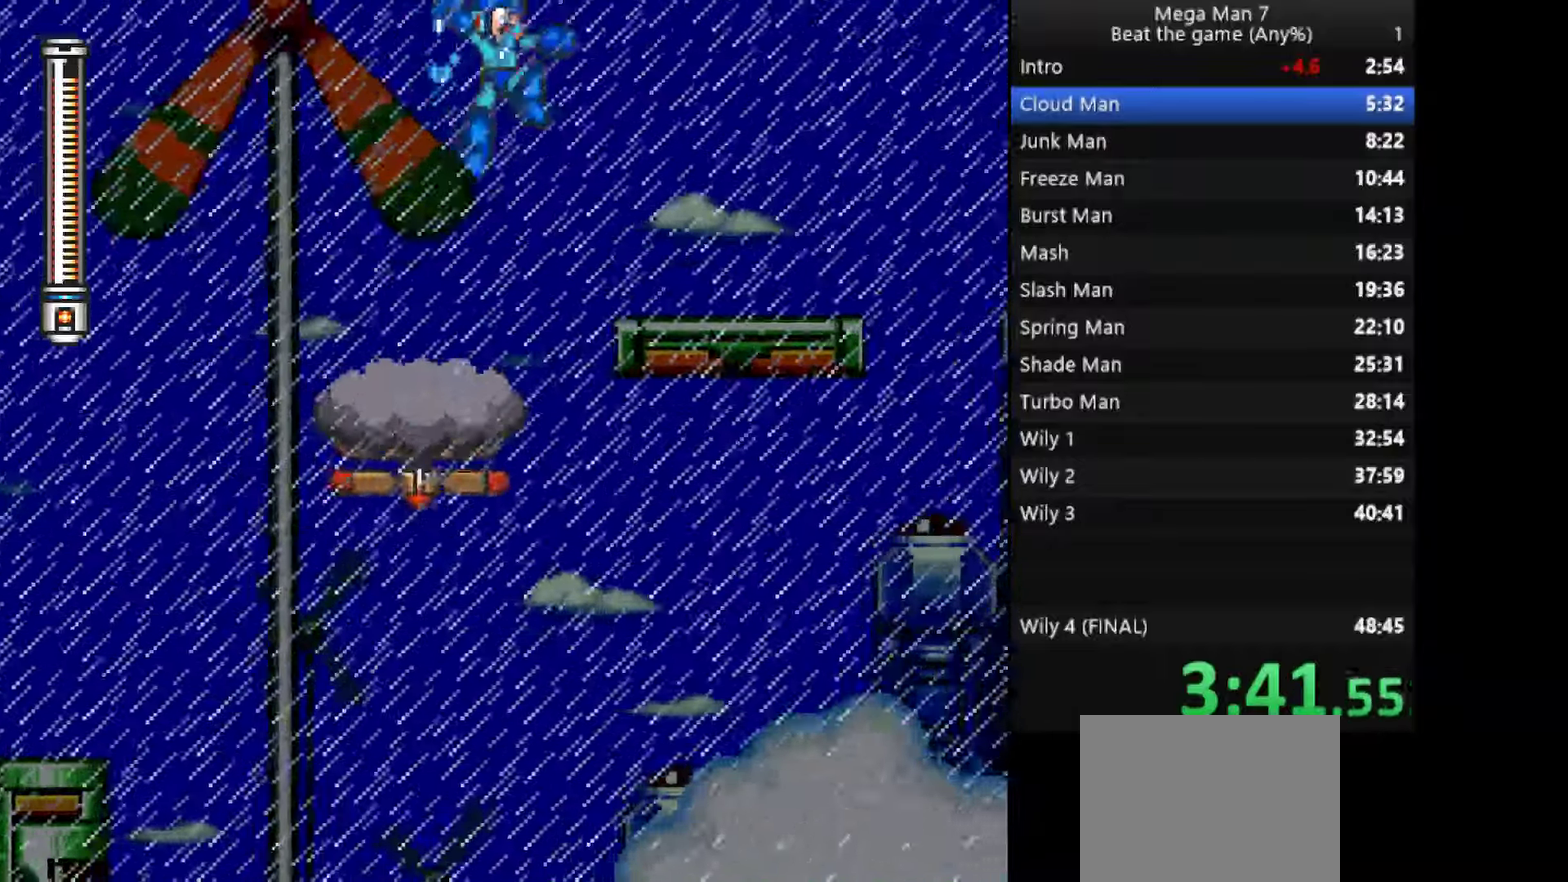
{"buttons": ["SQUARE", "L1"], "left_stick": "right", "events": [[200, "CROSS", "up"], [333, "SQUARE", "up"], [417, "SQUARE", "down"]]}
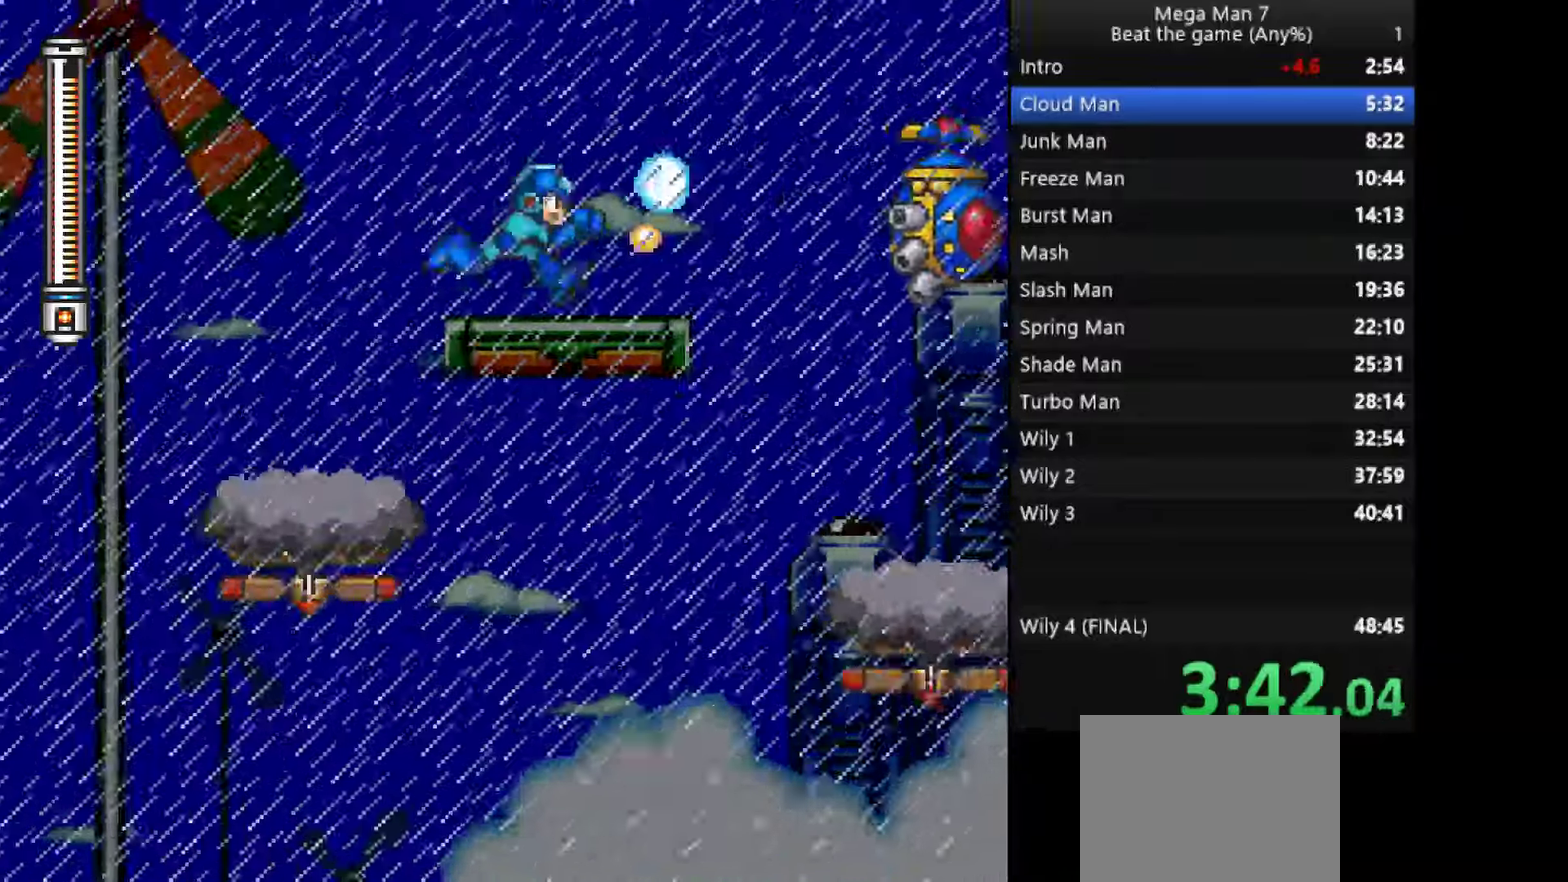
{"buttons": ["CROSS", "L1"], "left_stick": "right", "events": [[33, "SQUARE", "up"], [350, "CROSS", "down"]]}
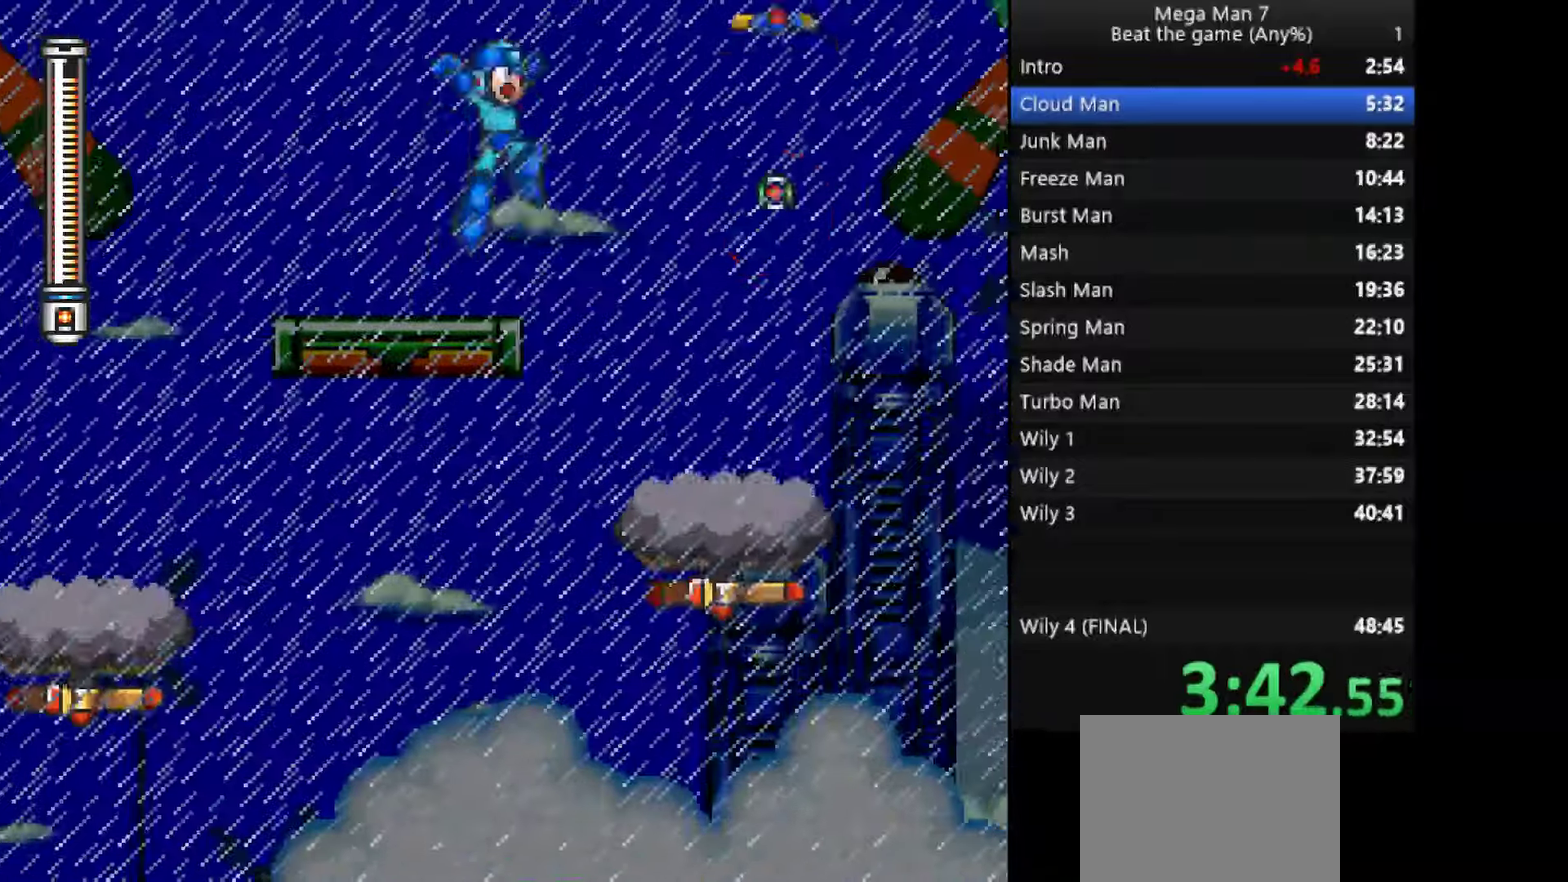
{"buttons": ["L1"], "left_stick": "right", "events": [[367, "CROSS", "up"]]}
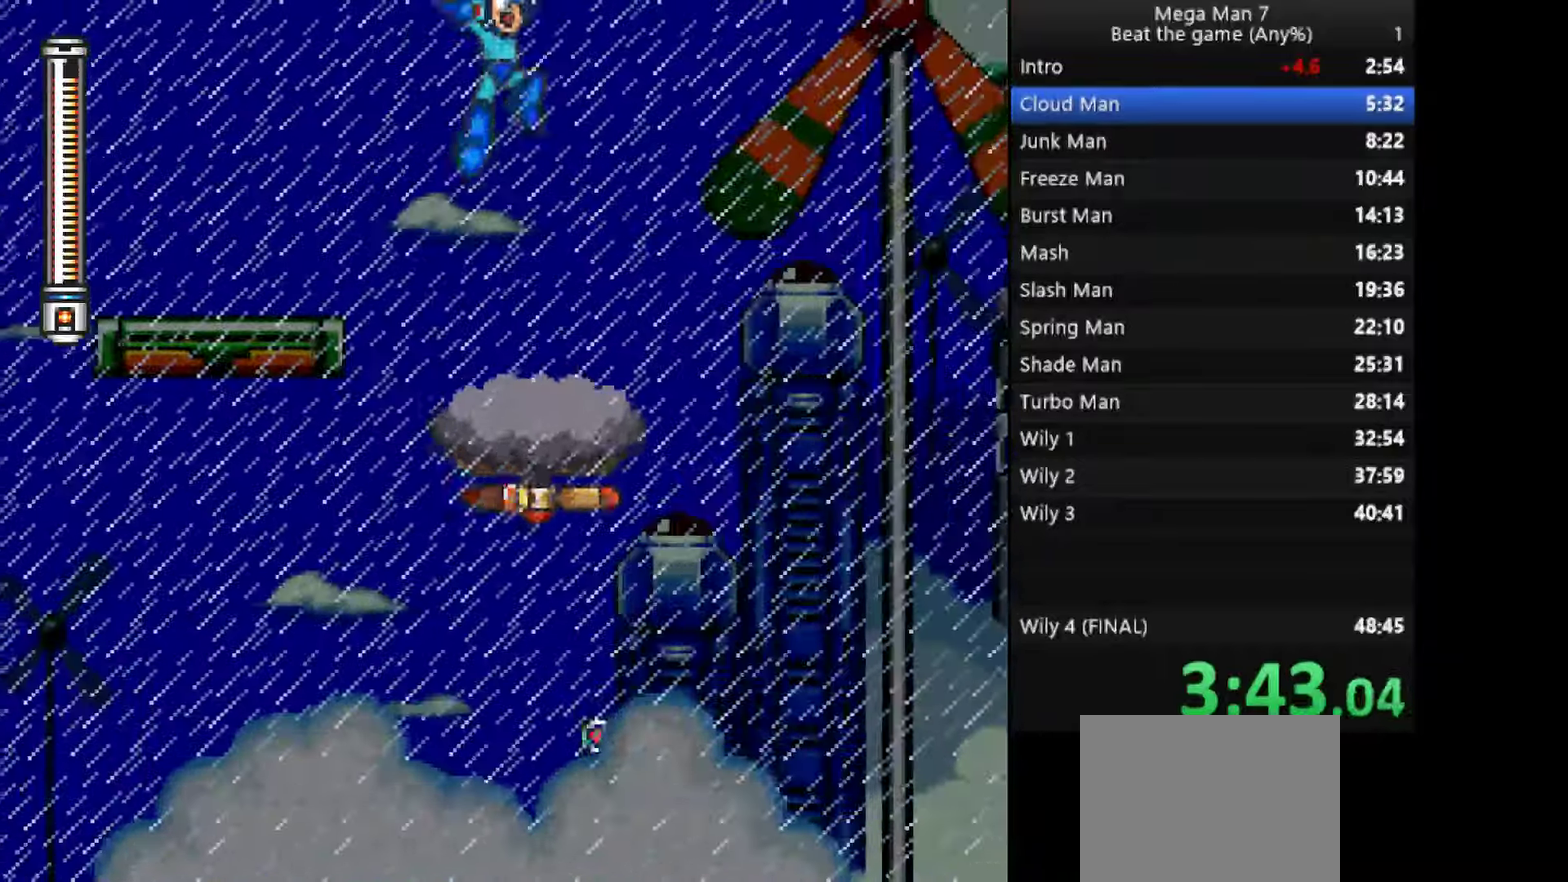
{"buttons": ["L1"], "left_stick": "right", "events": [[100, "left_stick", "center"], [501, "left_stick", "right"]]}
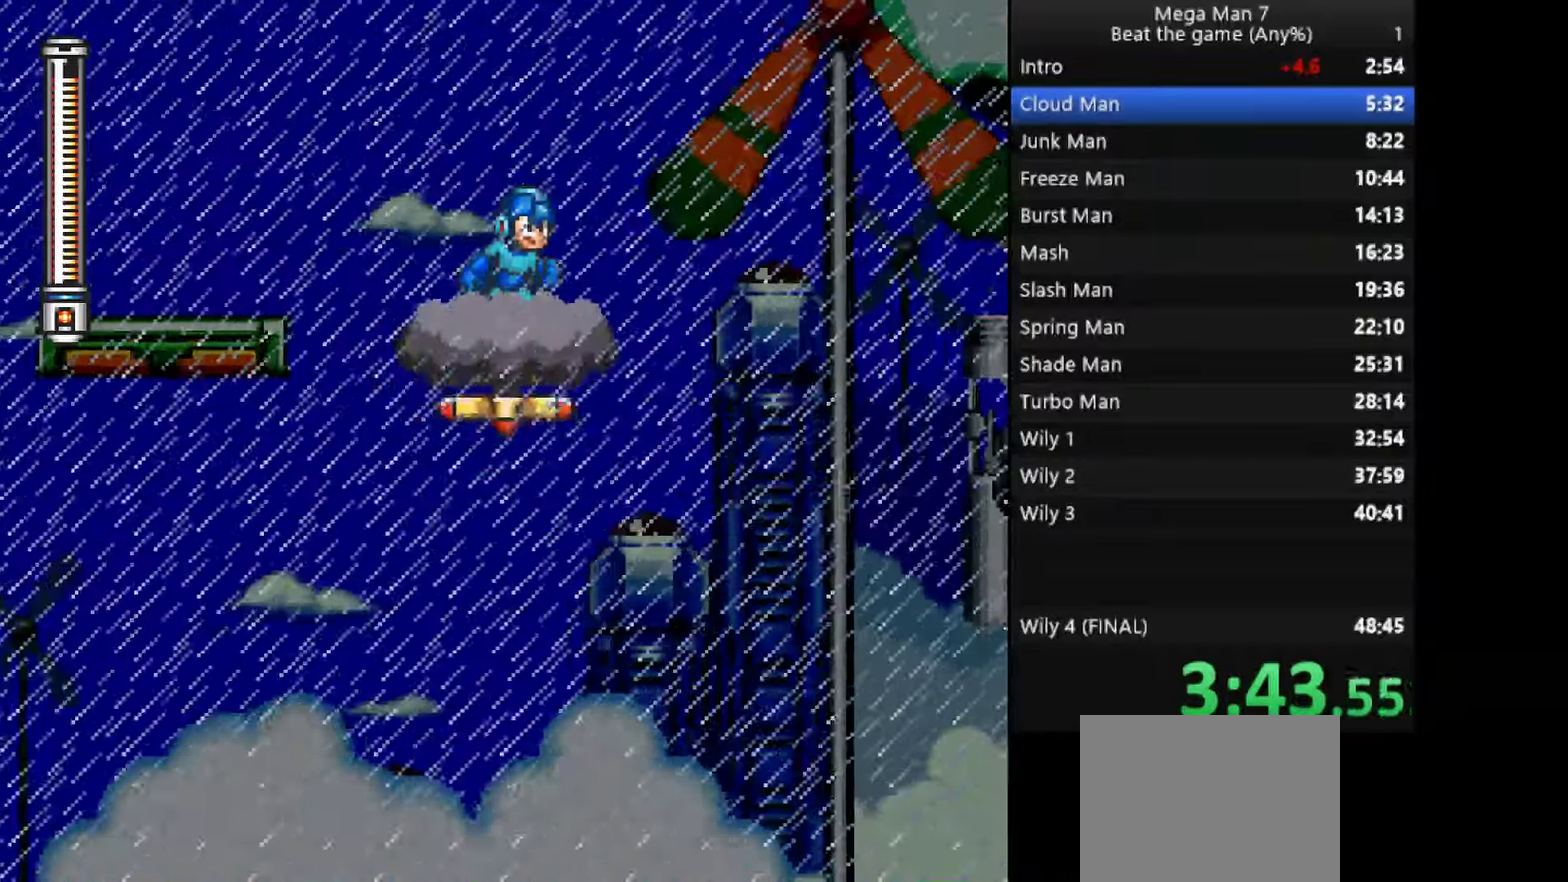
{"buttons": ["L1"], "left_stick": "center", "events": [[66, "left_stick", "center"]]}
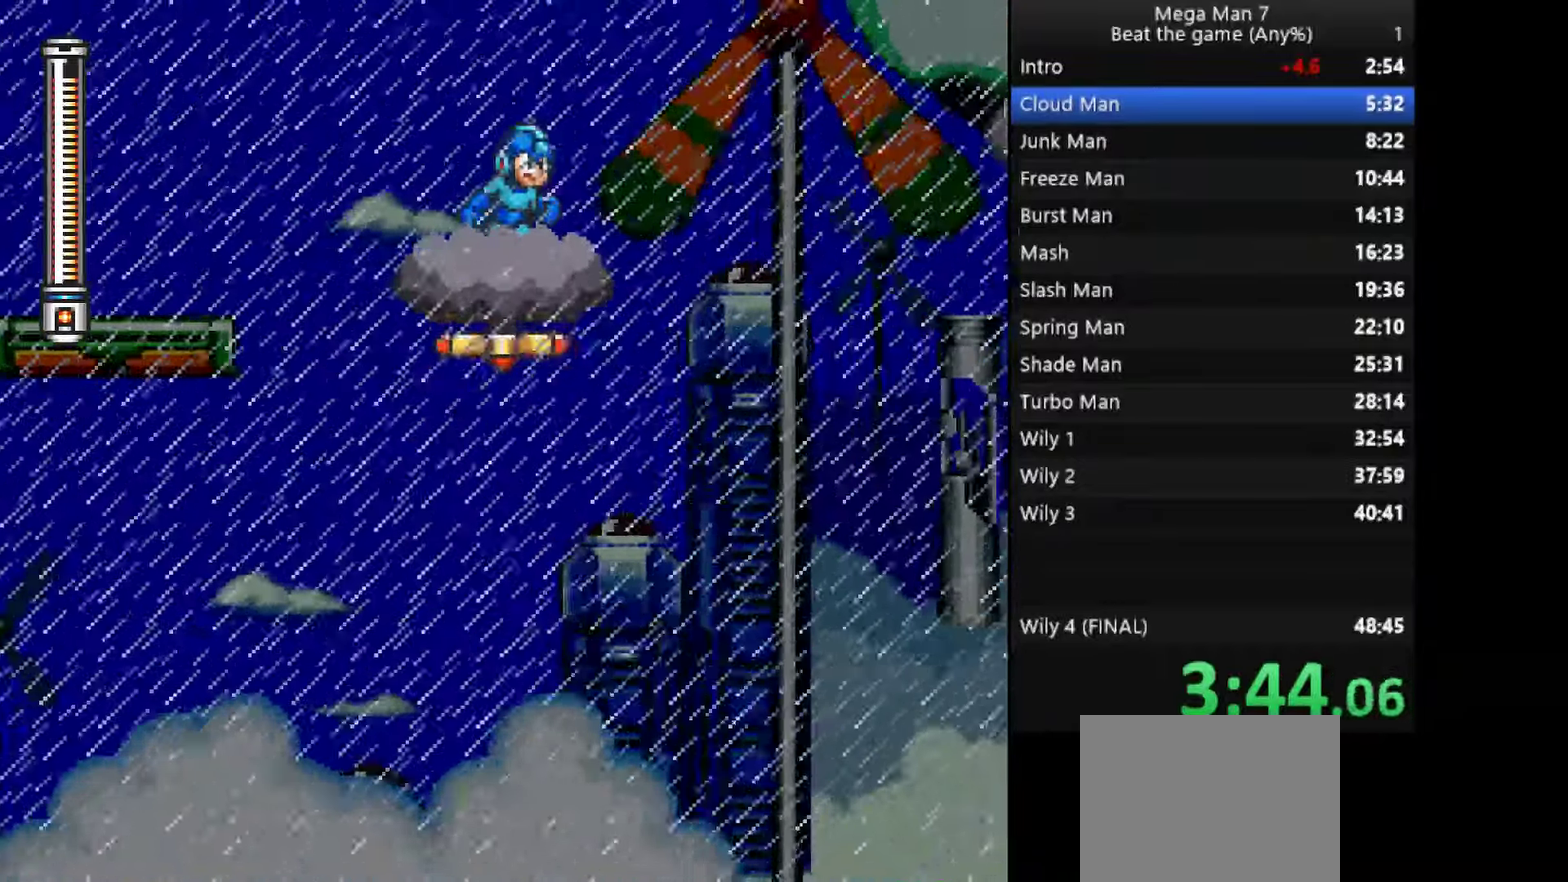
{"buttons": ["L1"], "left_stick": "down", "events": [[317, "left_stick", "down"]]}
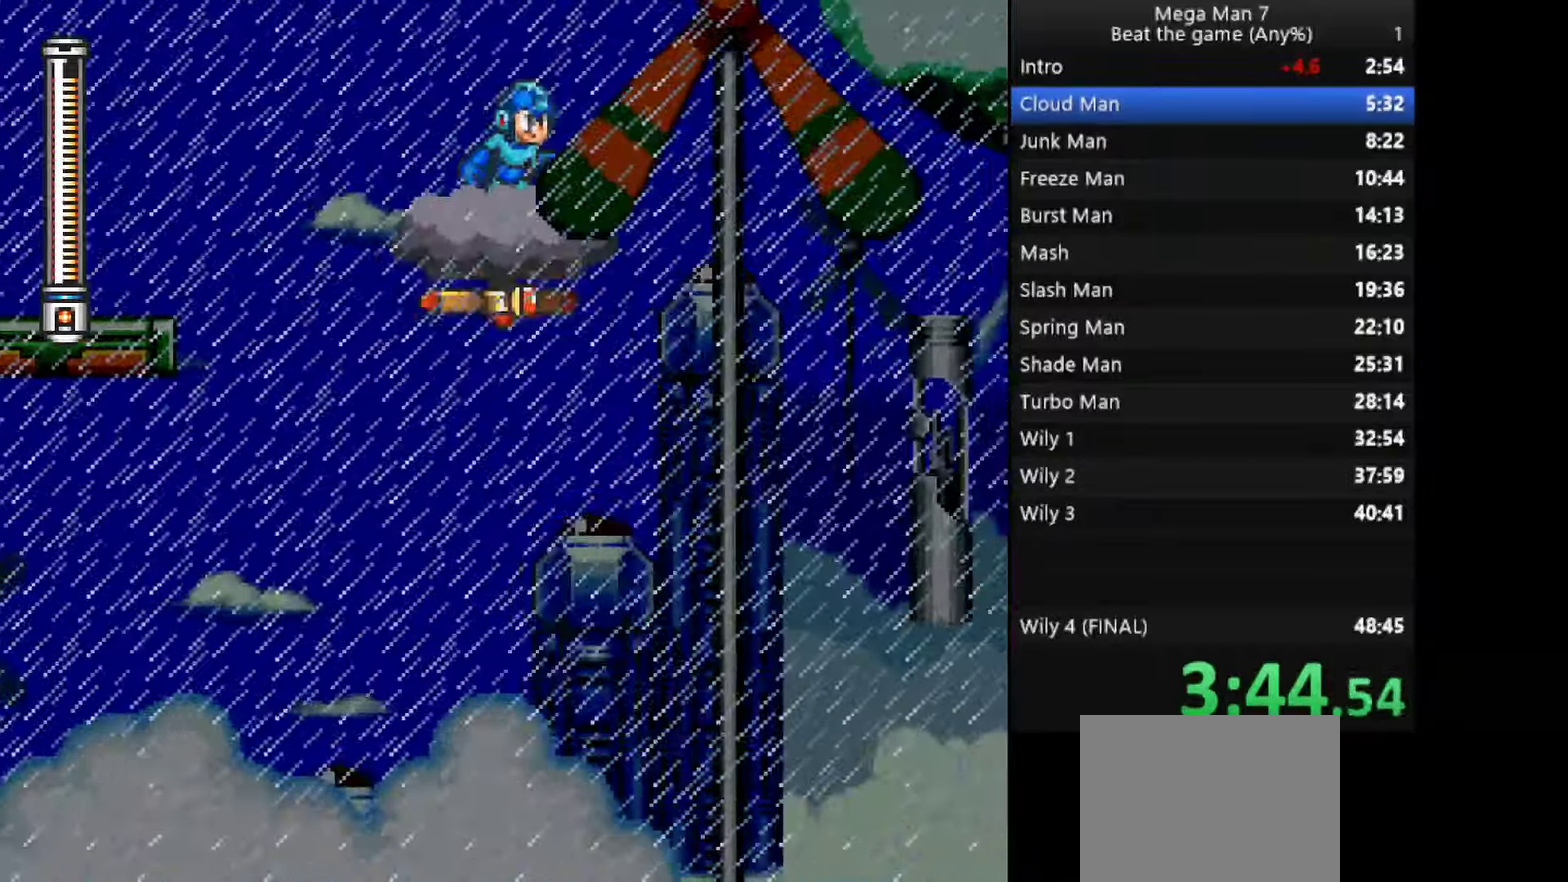
{"buttons": ["L1"], "left_stick": "down", "events": []}
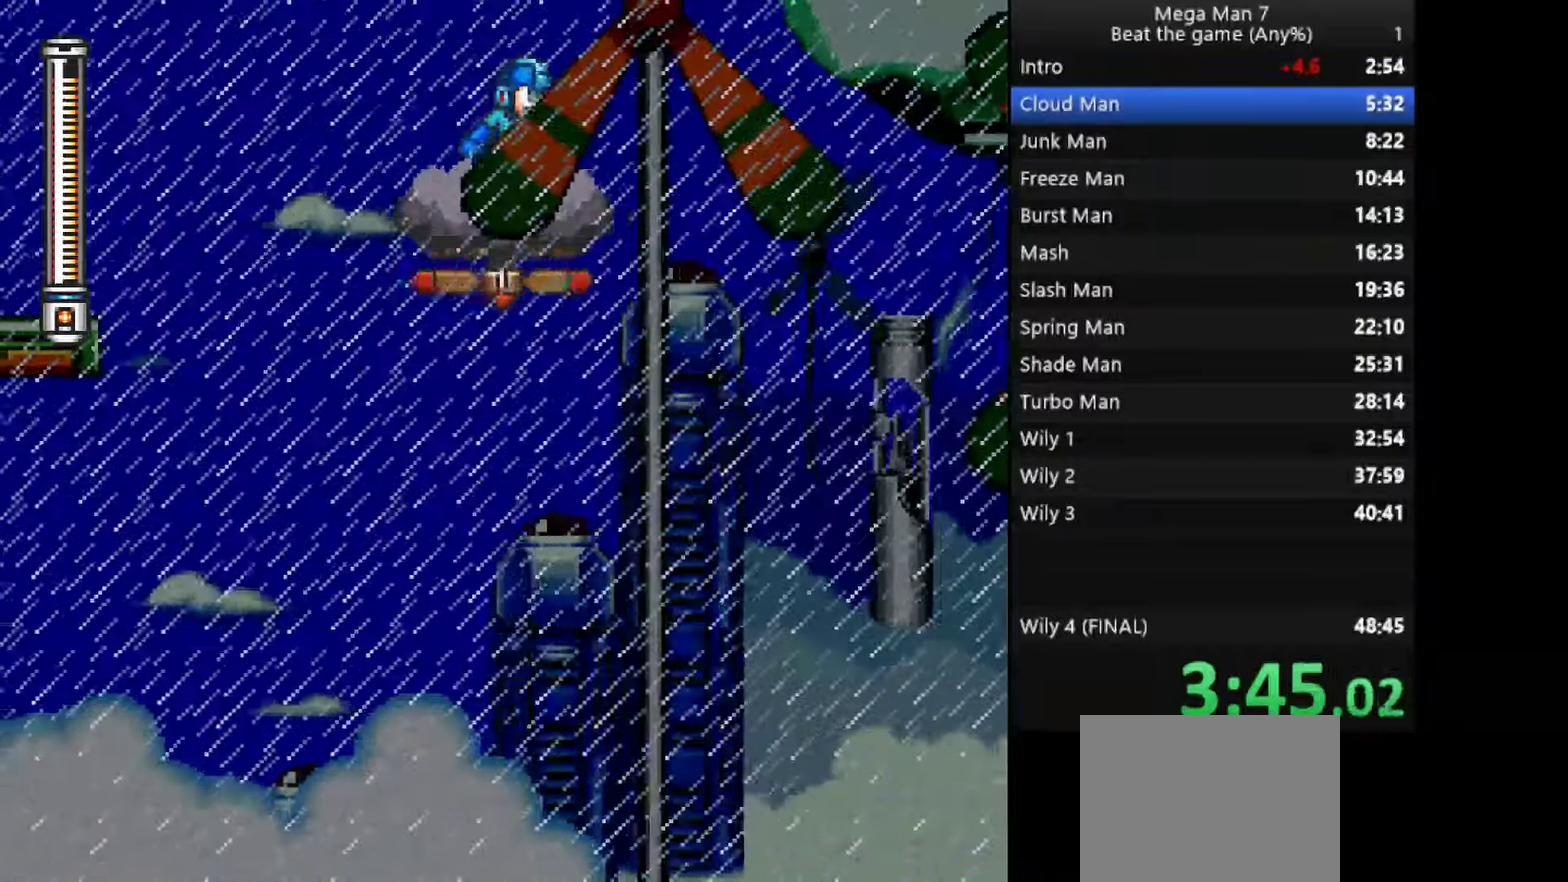
{"buttons": ["L1"], "left_stick": "down", "events": []}
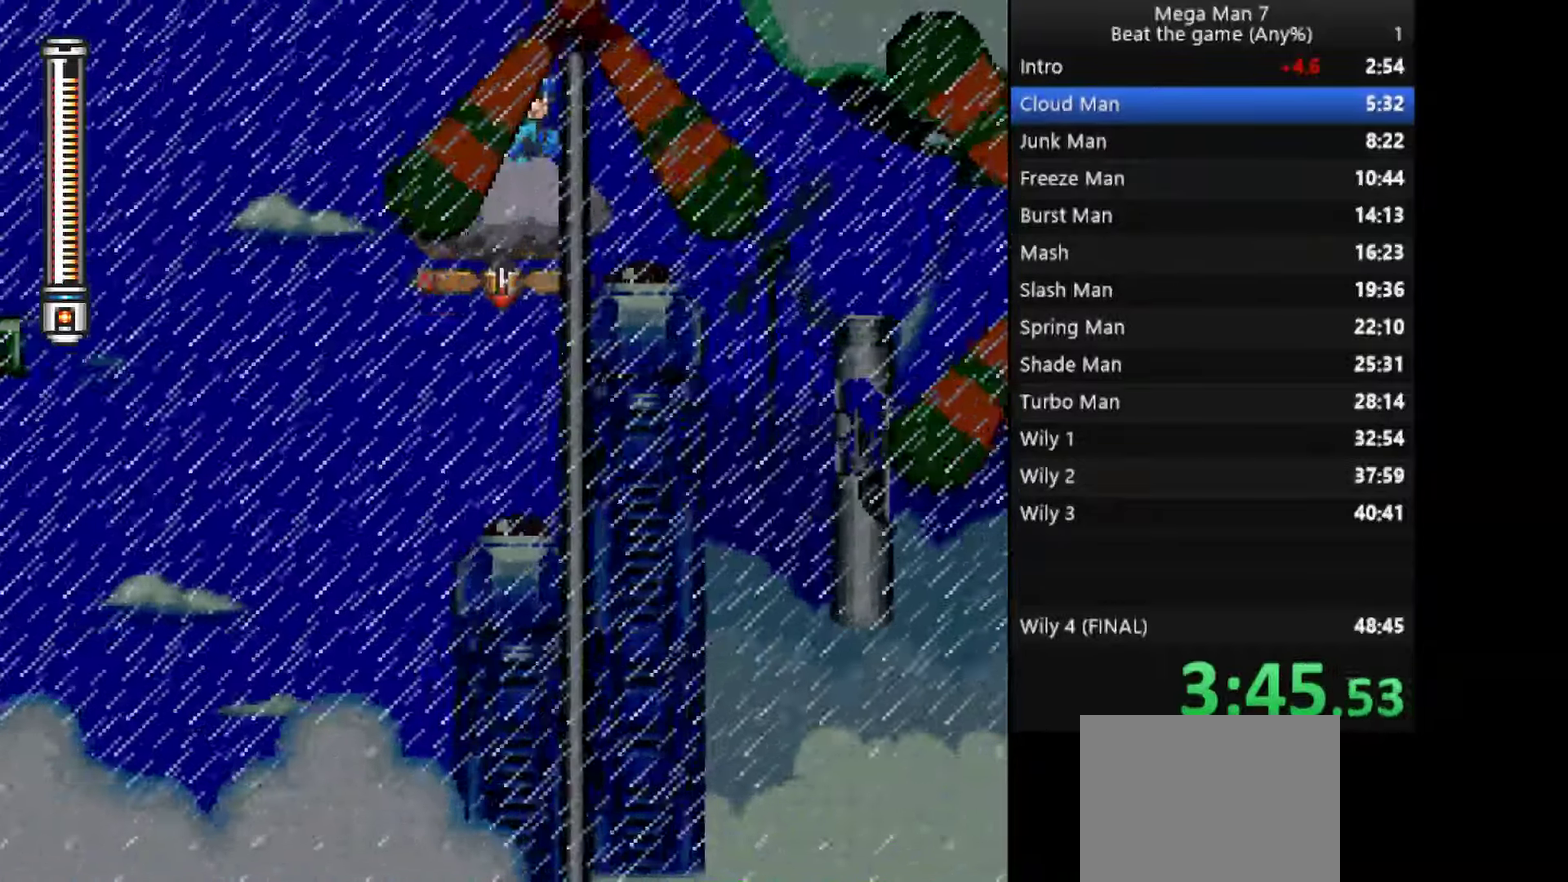
{"buttons": ["L1"], "left_stick": "down", "events": []}
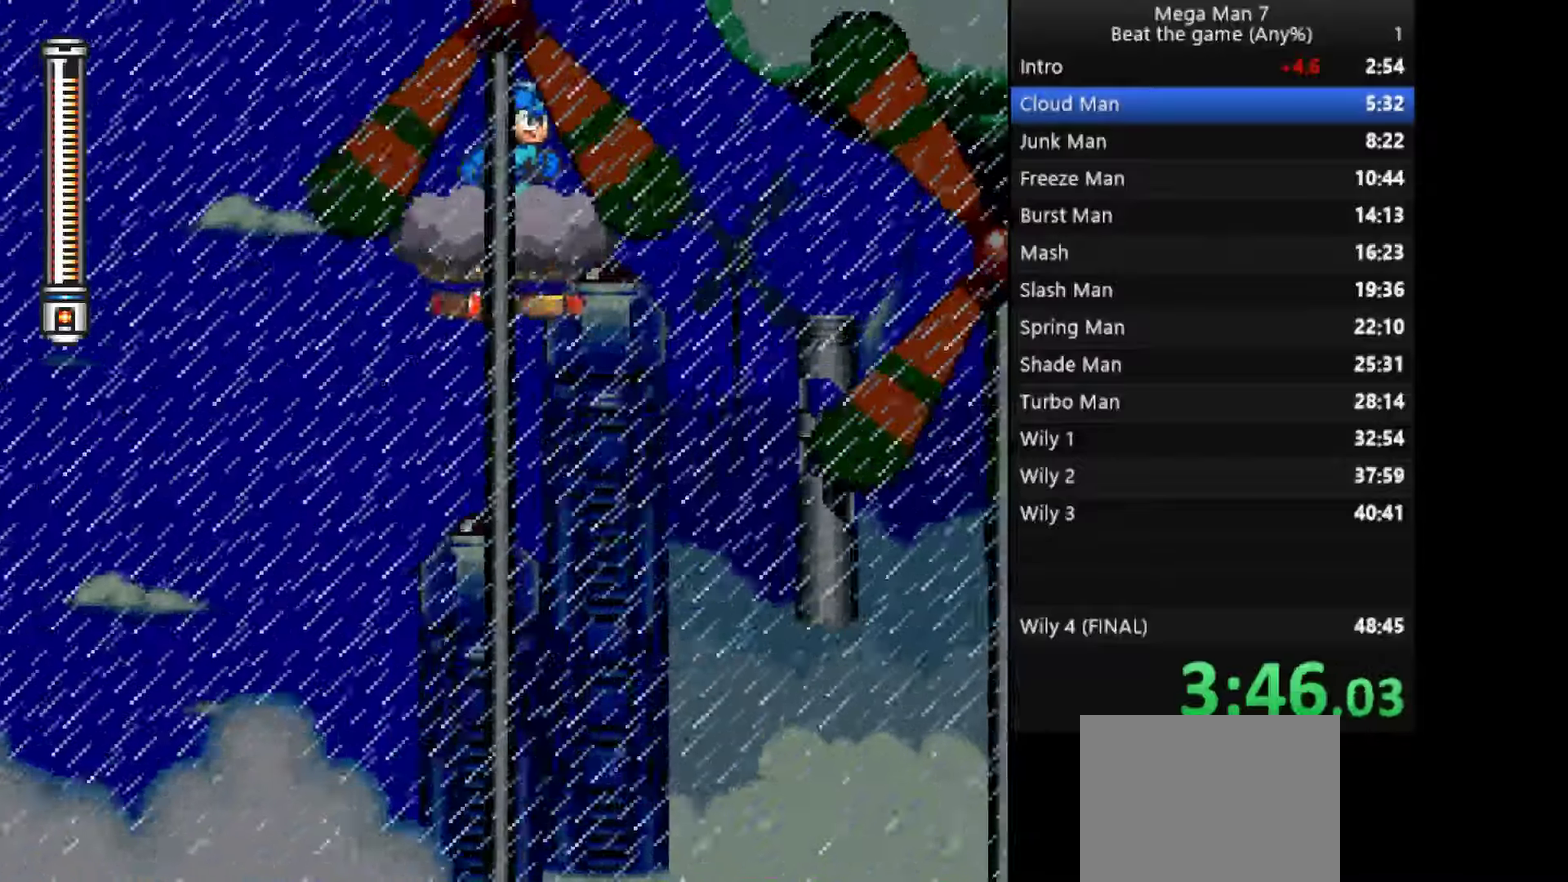
{"buttons": ["L1"], "left_stick": "down", "events": []}
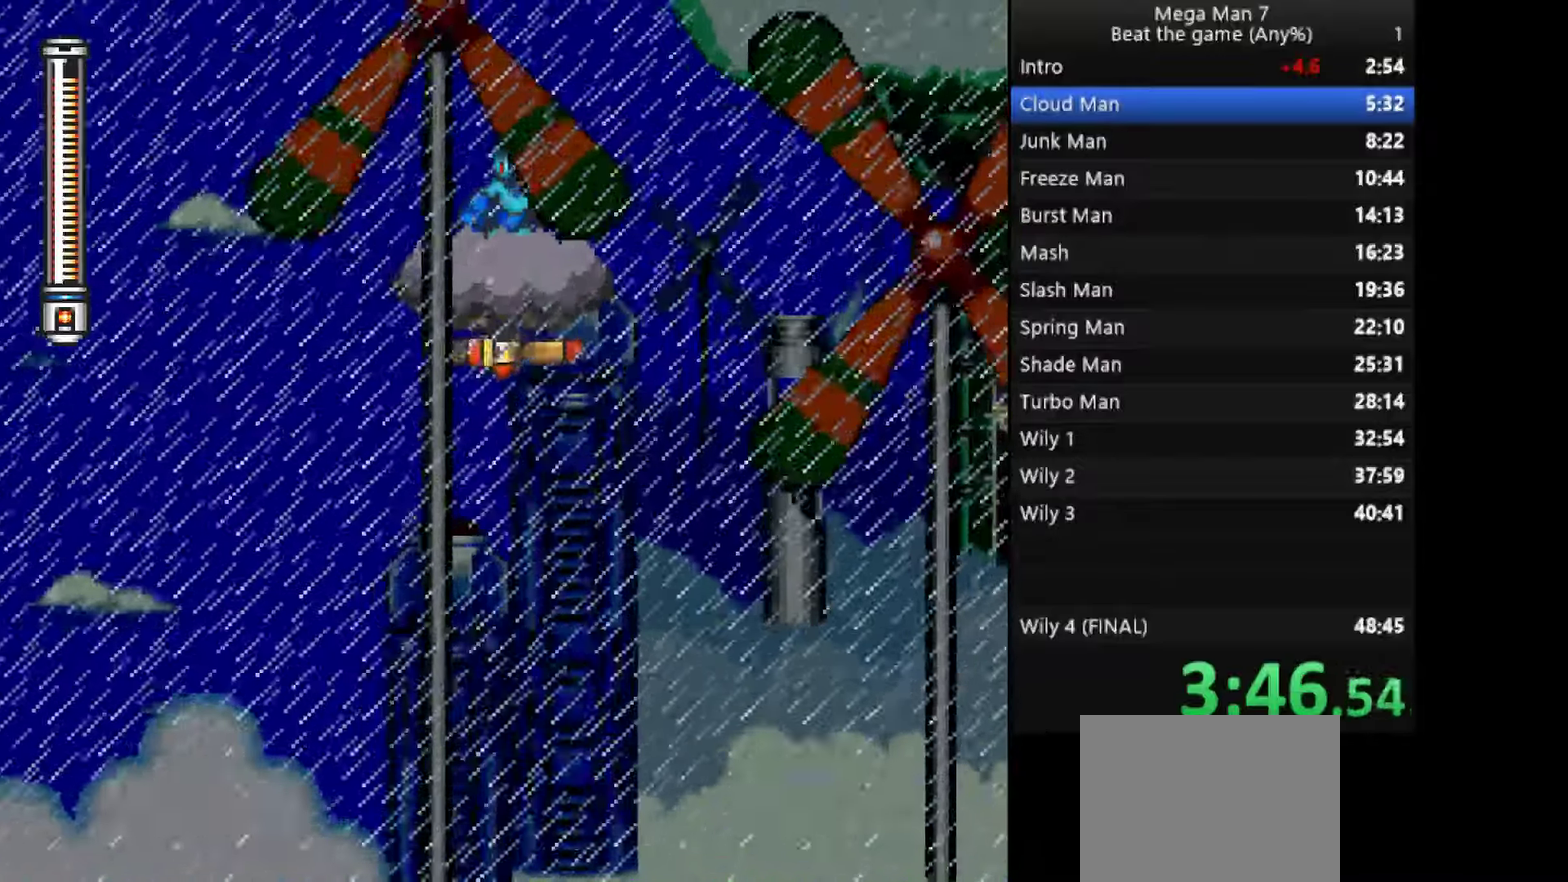
{"buttons": ["CROSS", "L1"], "left_stick": "right", "events": [[350, "CROSS", "down"], [417, "left_stick", "right"], [434, "CROSS", "up"], [484, "CROSS", "down"]]}
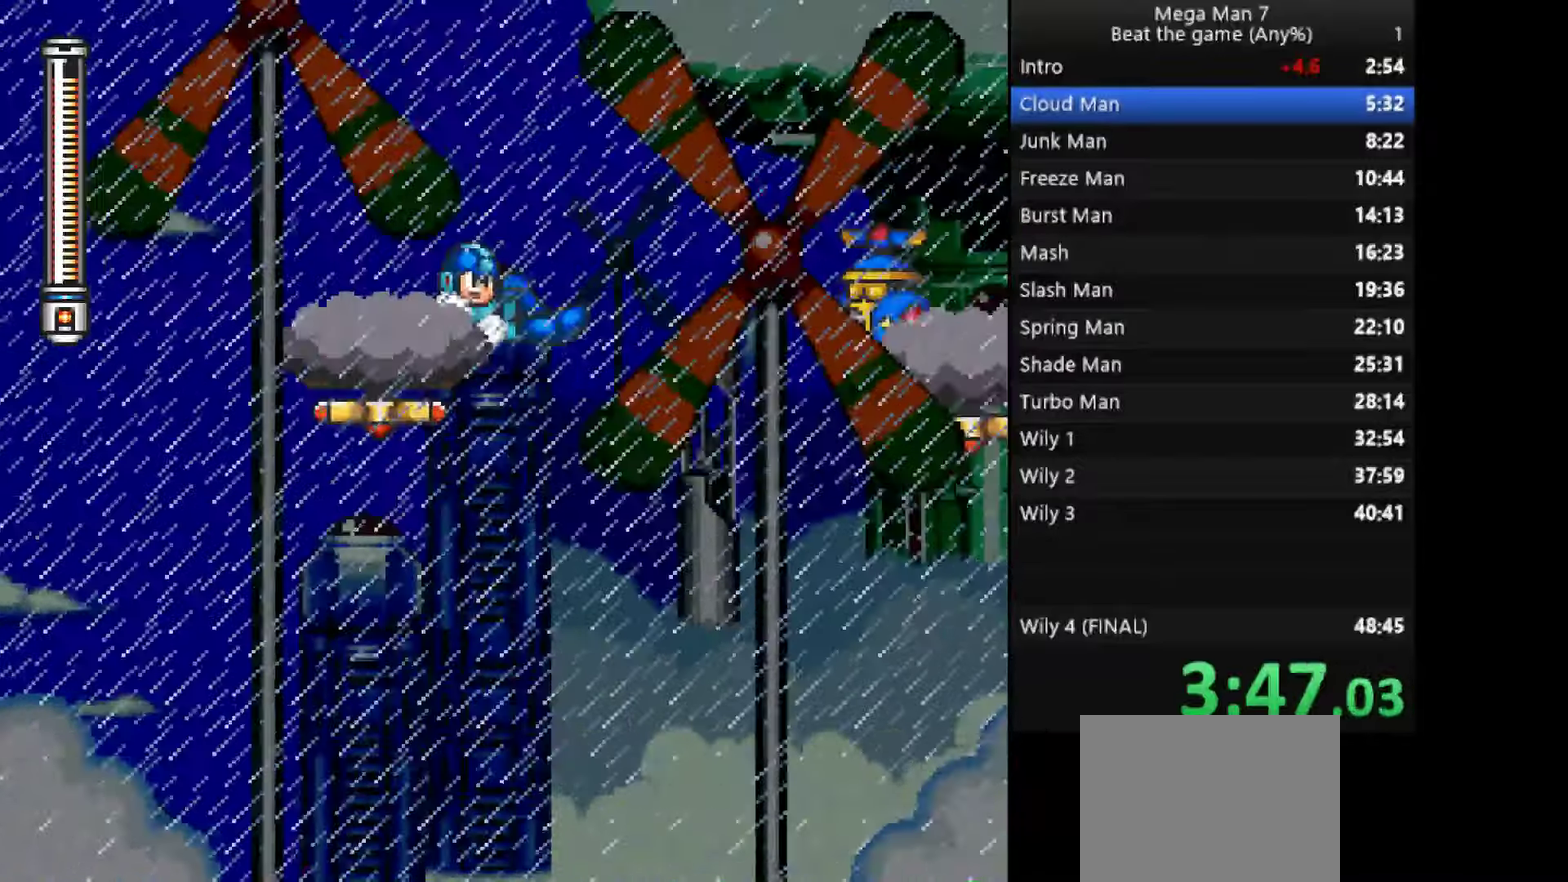
{"buttons": ["CROSS", "L1"], "left_stick": "right", "events": []}